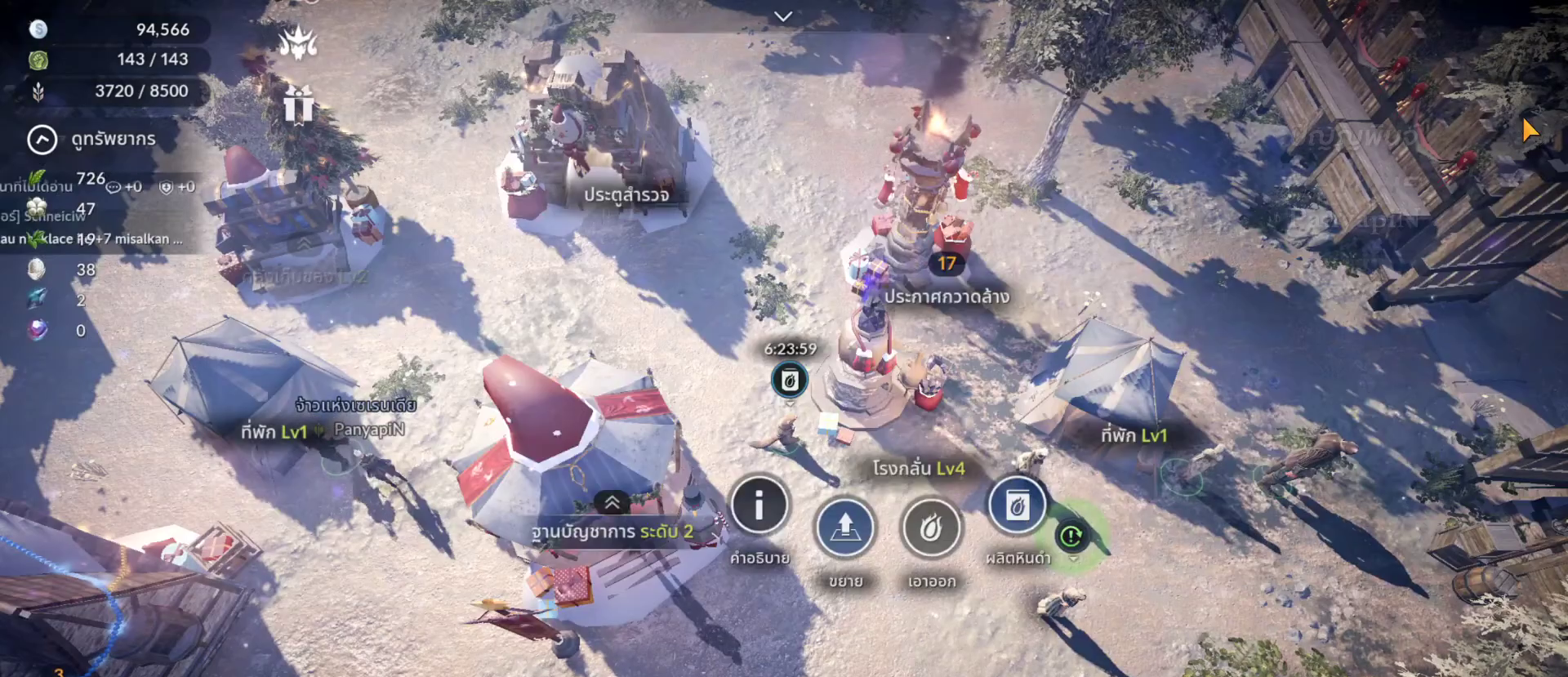
Gameplay with a controller (PlayStation layout); each line is a JSON object with the inputs held at the frame after it (dt_ms = milliseconds from this image to that frame). "events" lists button and stick changes between this image and that frame as [ms after this image, input, new state], when the widget could be followed in between. Not read: L3 R1 R3 START.
{"dt_ms": 500, "buttons": ["CROSS", "TRIANGLE"], "left_stick": "center", "right_stick": "center", "events": [[283, "CIRCLE", "down"], [283, "TRIANGLE", "down"], [383, "CIRCLE", "up"], [417, "CROSS", "down"]]}
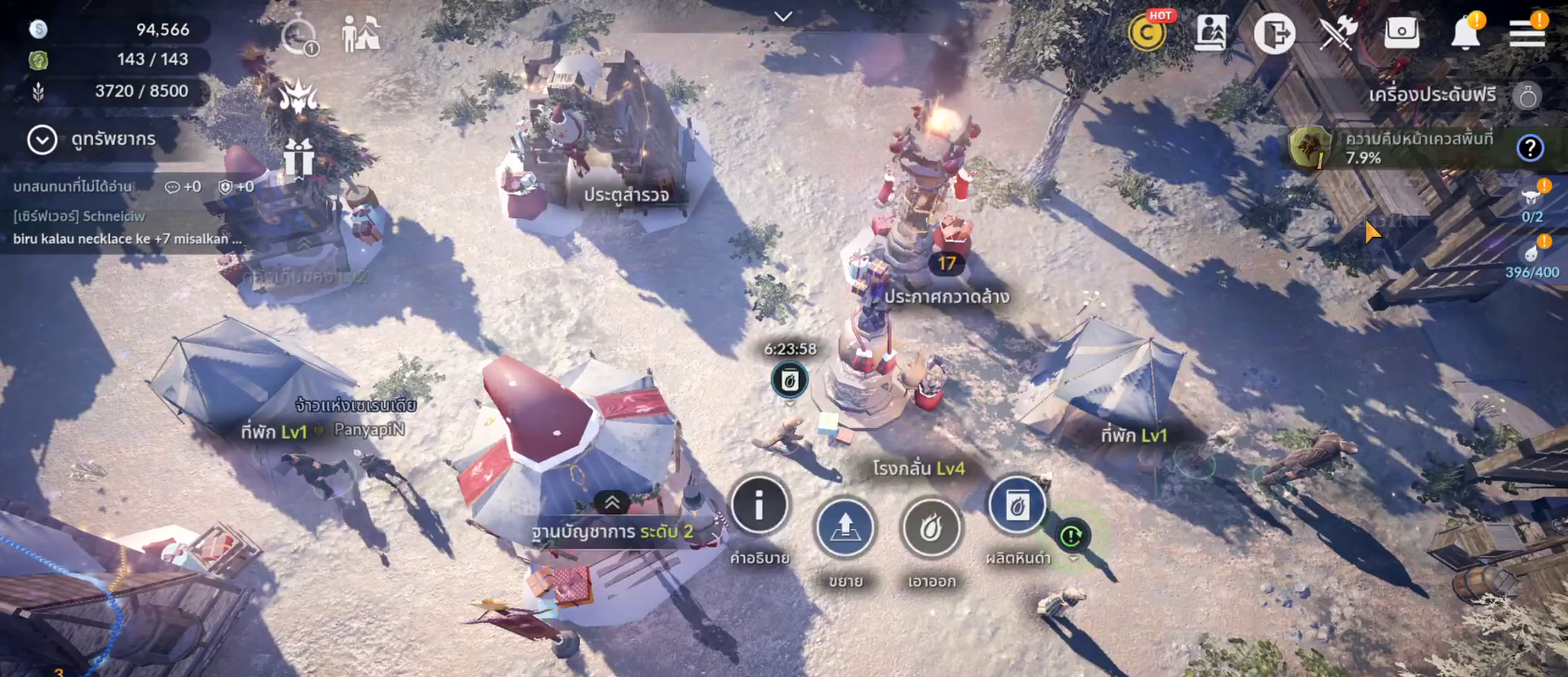
{"dt_ms": 500, "buttons": ["CROSS"], "left_stick": "up", "right_stick": "center", "events": [[150, "TRIANGLE", "up"], [217, "CROSS", "up"], [317, "CROSS", "down"], [383, "left_stick", "up"]]}
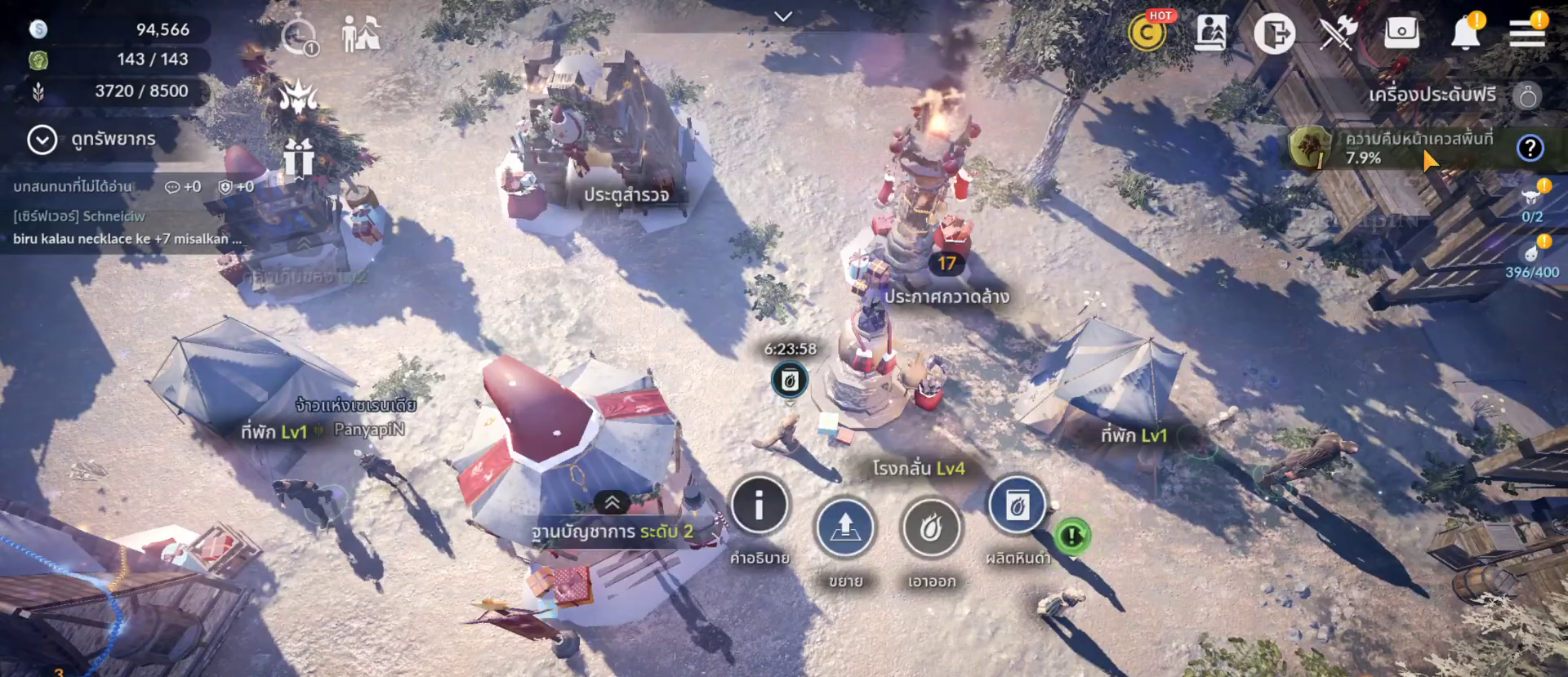
{"dt_ms": 500, "buttons": [], "left_stick": "down-left", "right_stick": "center", "events": [[100, "CROSS", "up"], [300, "left_stick", "center"], [383, "left_stick", "down-left"]]}
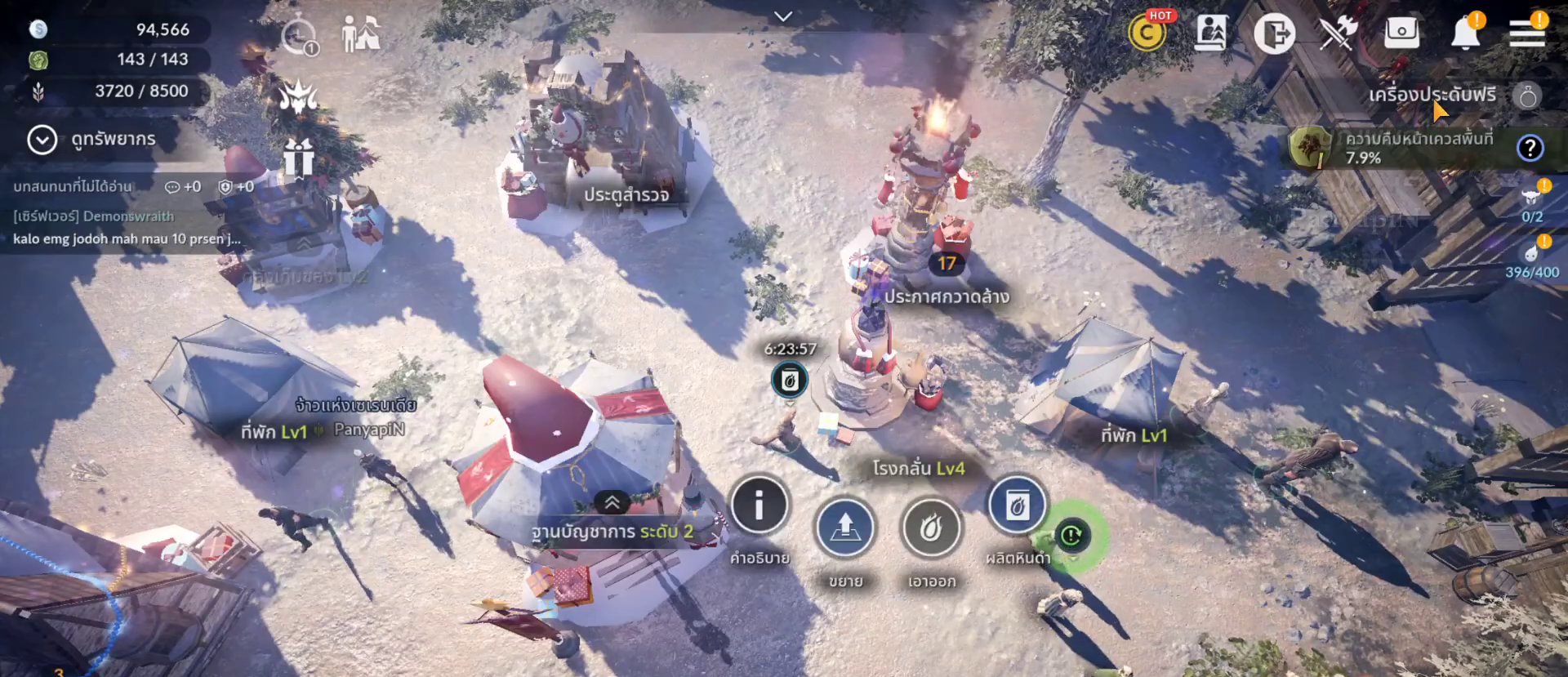
{"dt_ms": 500, "buttons": ["CROSS"], "left_stick": "center", "right_stick": "center", "events": [[17, "left_stick", "center"], [450, "CROSS", "down"]]}
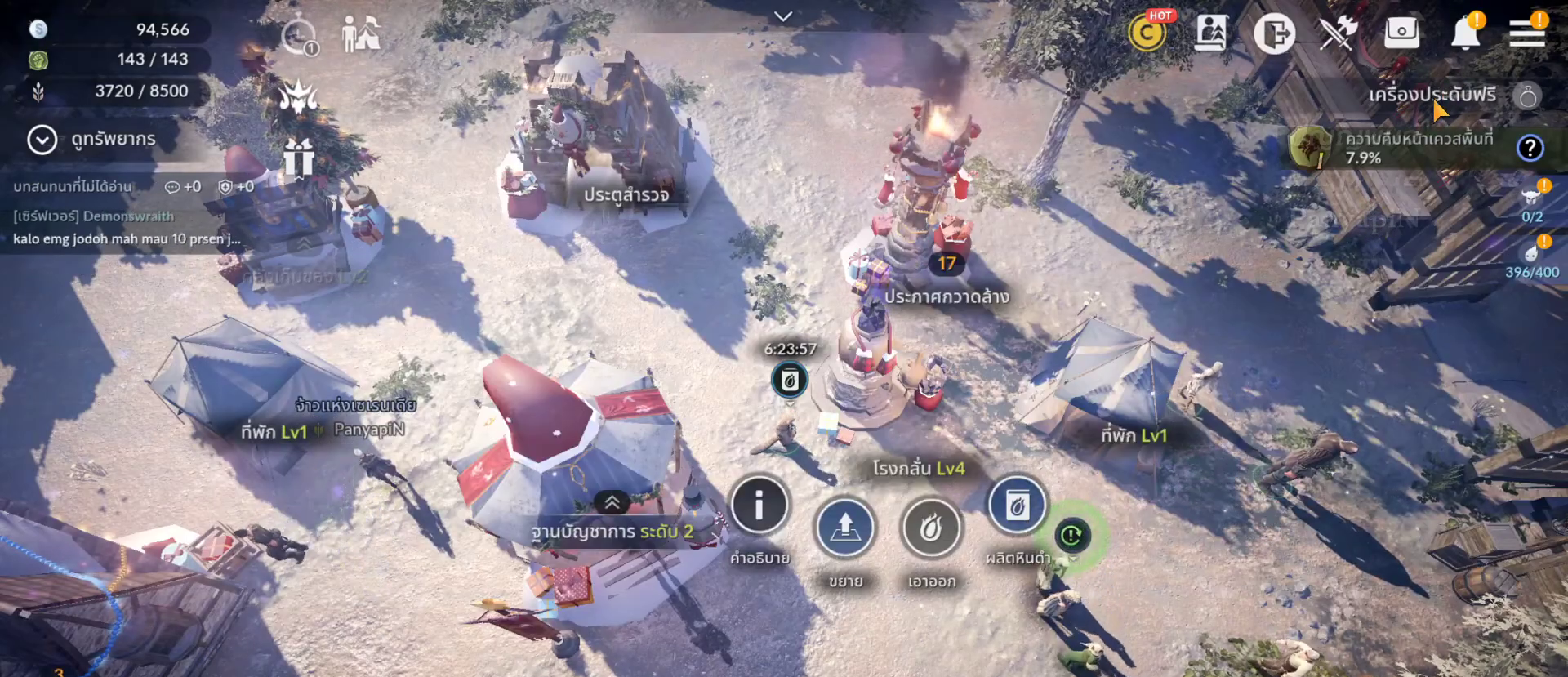
{"dt_ms": 500, "buttons": [], "left_stick": "center", "right_stick": "center", "events": [[50, "CROSS", "up"]]}
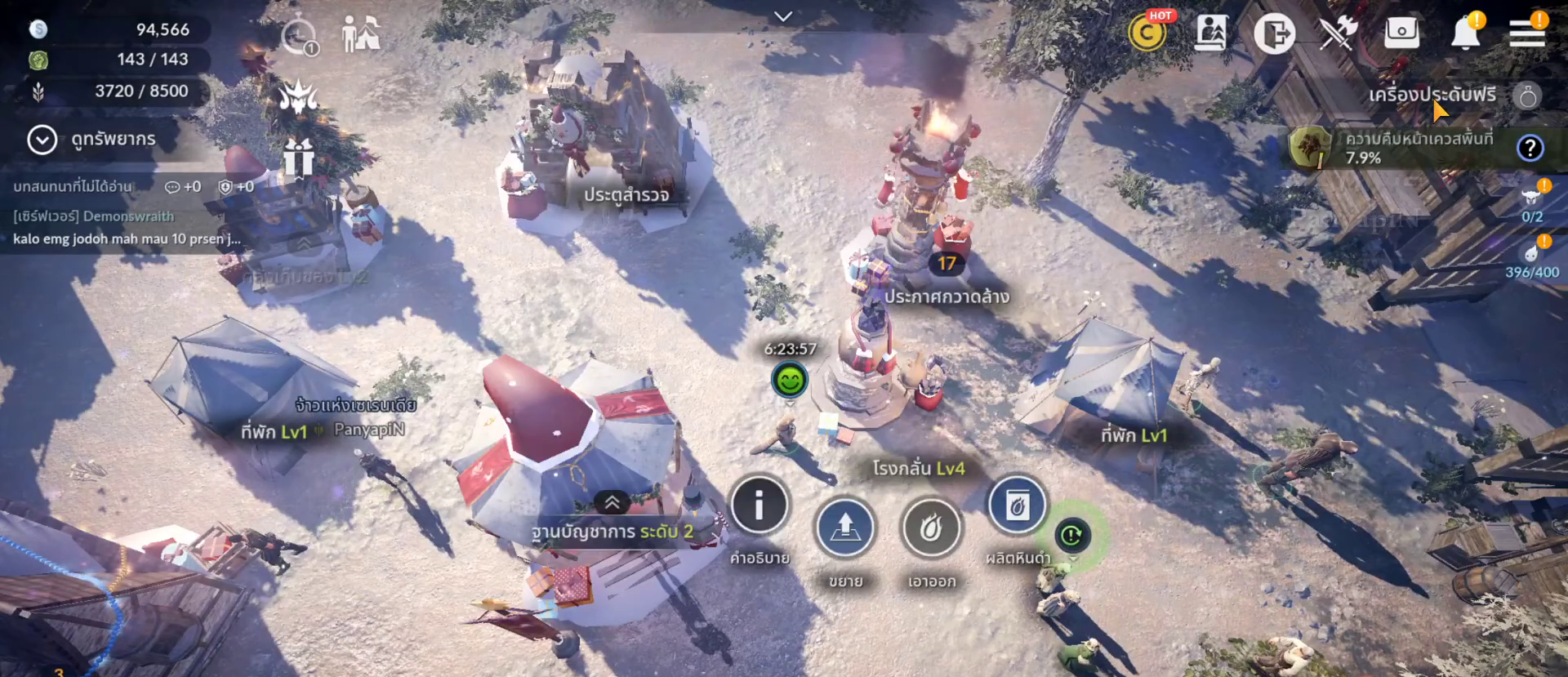
{"dt_ms": 500, "buttons": [], "left_stick": "center", "right_stick": "center", "events": []}
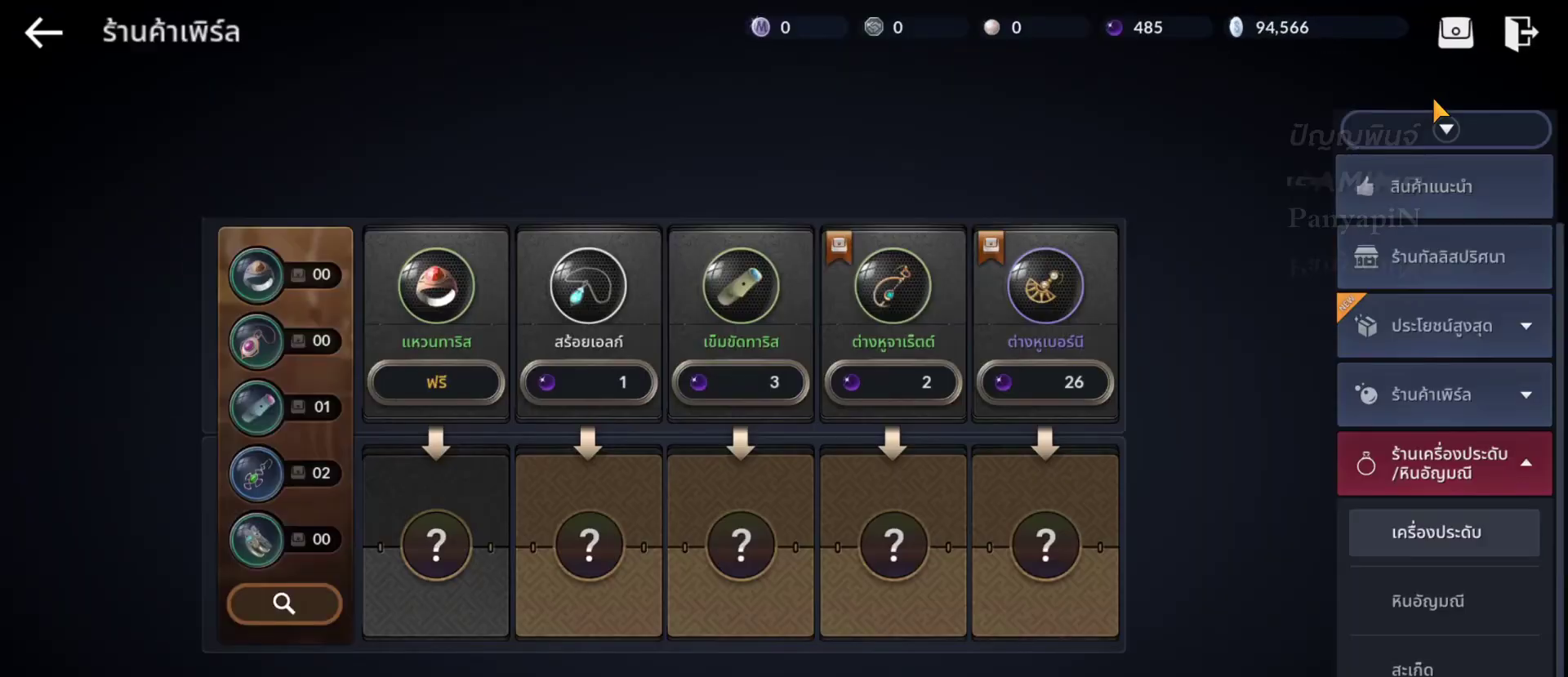
{"dt_ms": 500, "buttons": [], "left_stick": "center", "right_stick": "center", "events": []}
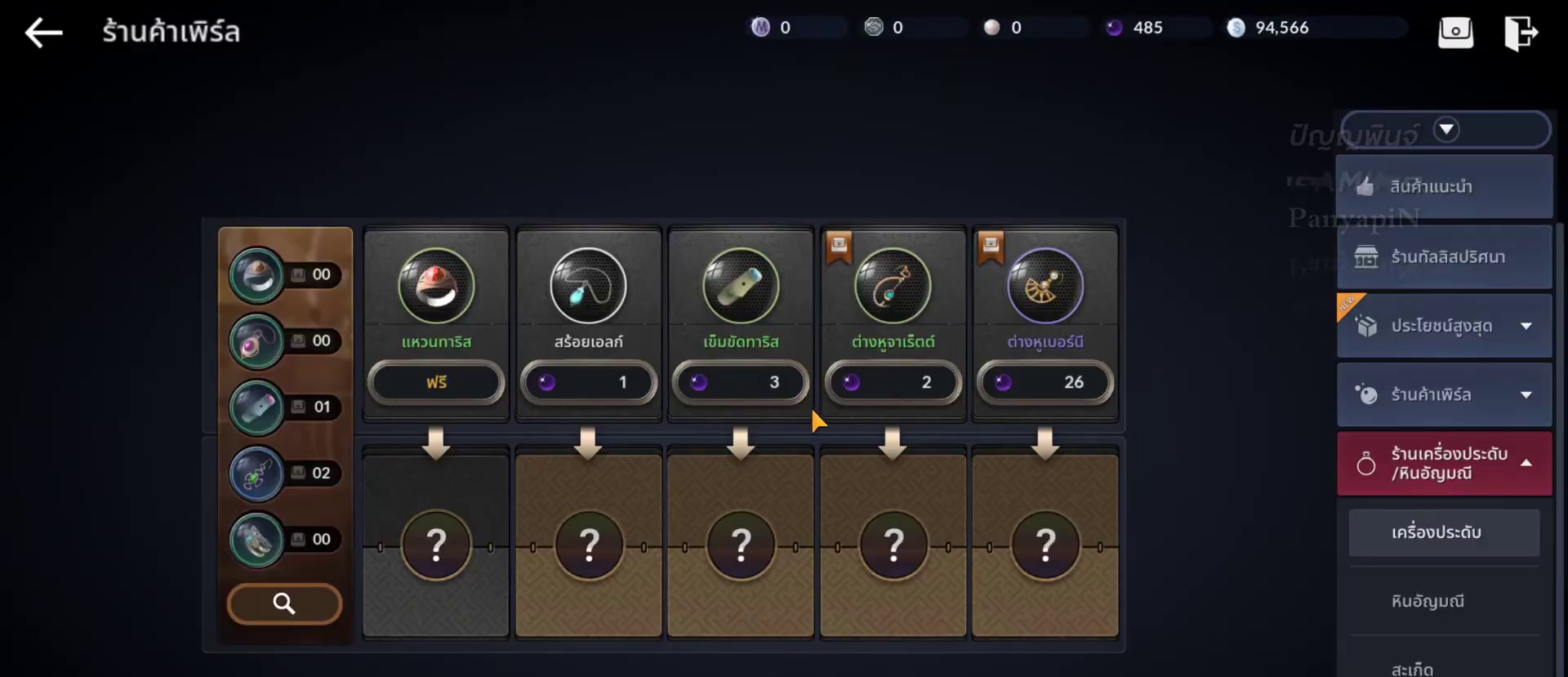
{"dt_ms": 500, "buttons": [], "left_stick": "left", "right_stick": "center", "events": [[117, "left_stick", "left"]]}
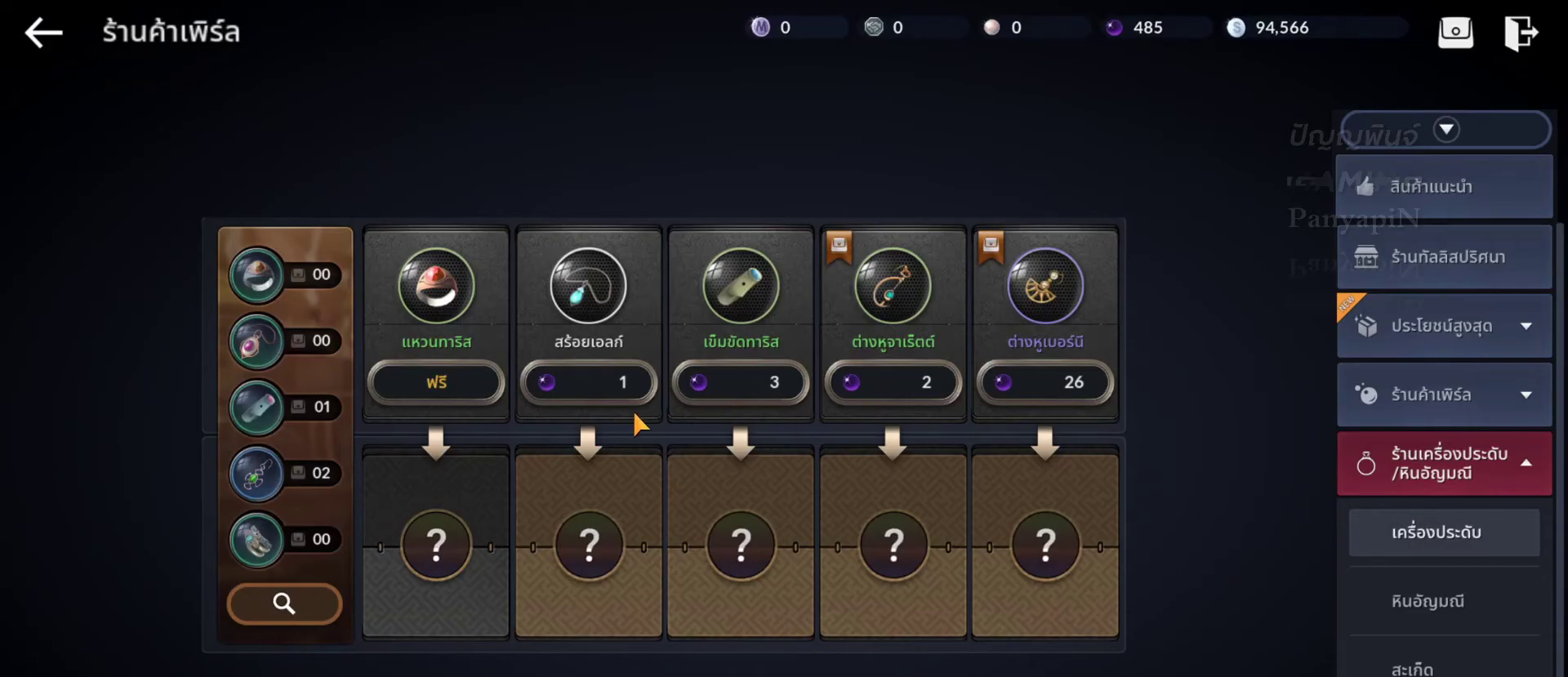
{"dt_ms": 500, "buttons": [], "left_stick": "center", "right_stick": "center", "events": [[500, "left_stick", "center"]]}
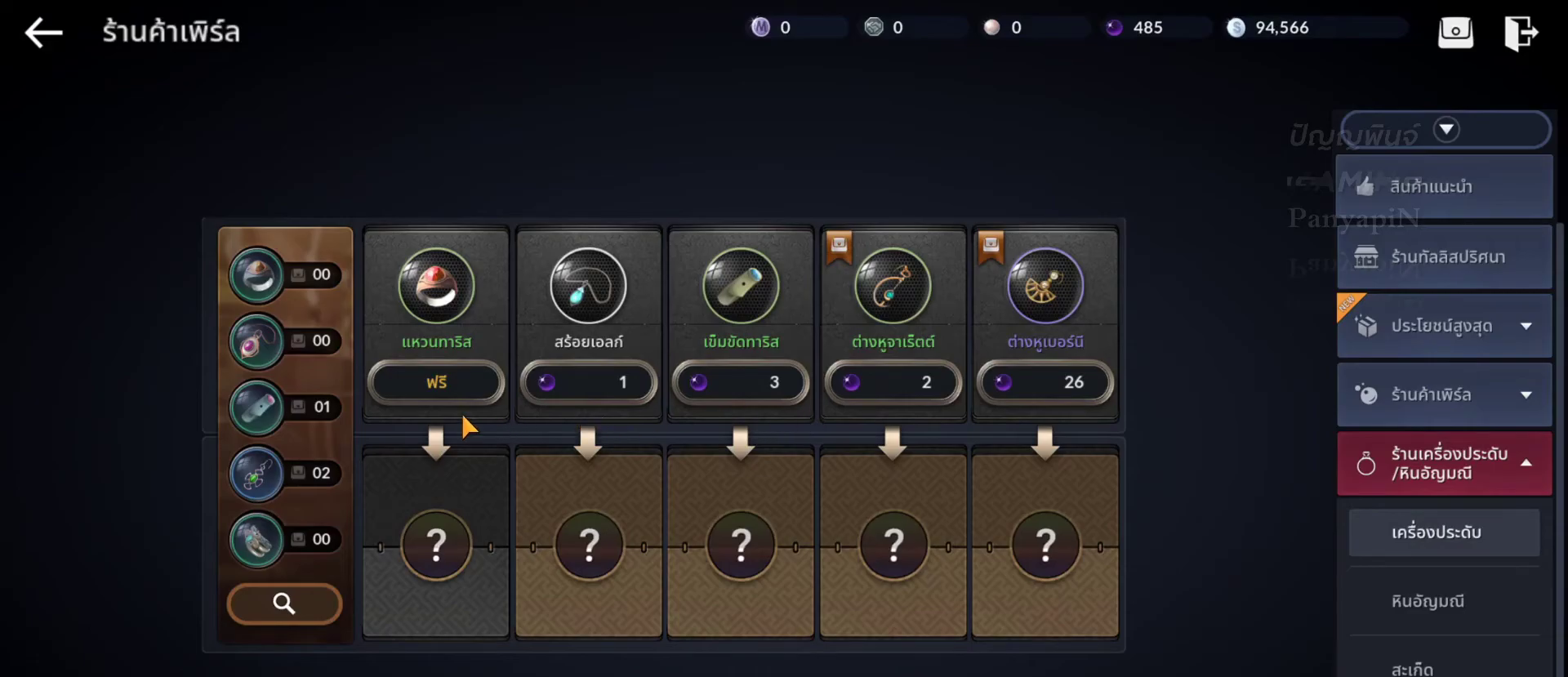
{"dt_ms": 500, "buttons": ["CROSS"], "left_stick": "center", "right_stick": "center", "events": [[167, "left_stick", "up-left"], [300, "left_stick", "center"], [433, "CROSS", "down"]]}
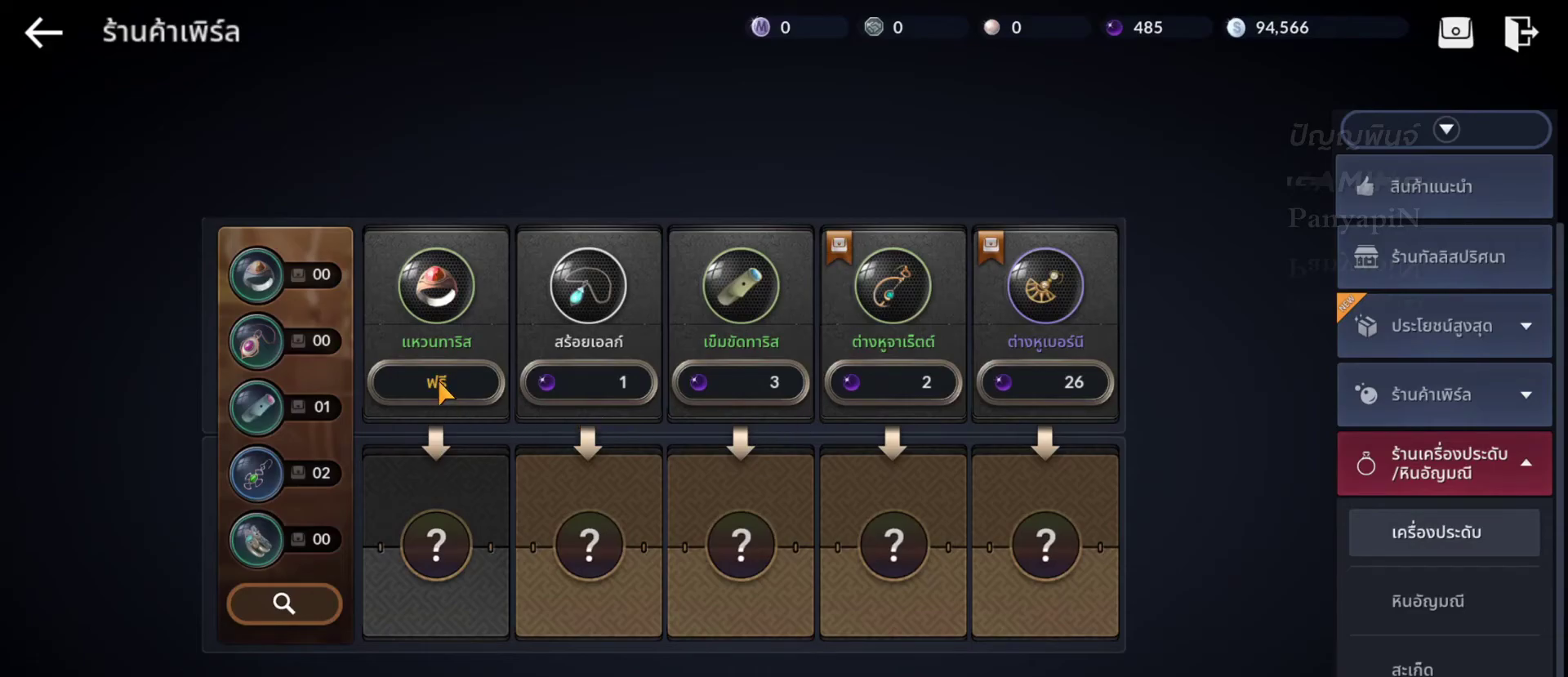
{"dt_ms": 500, "buttons": [], "left_stick": "center", "right_stick": "center", "events": [[67, "CROSS", "up"]]}
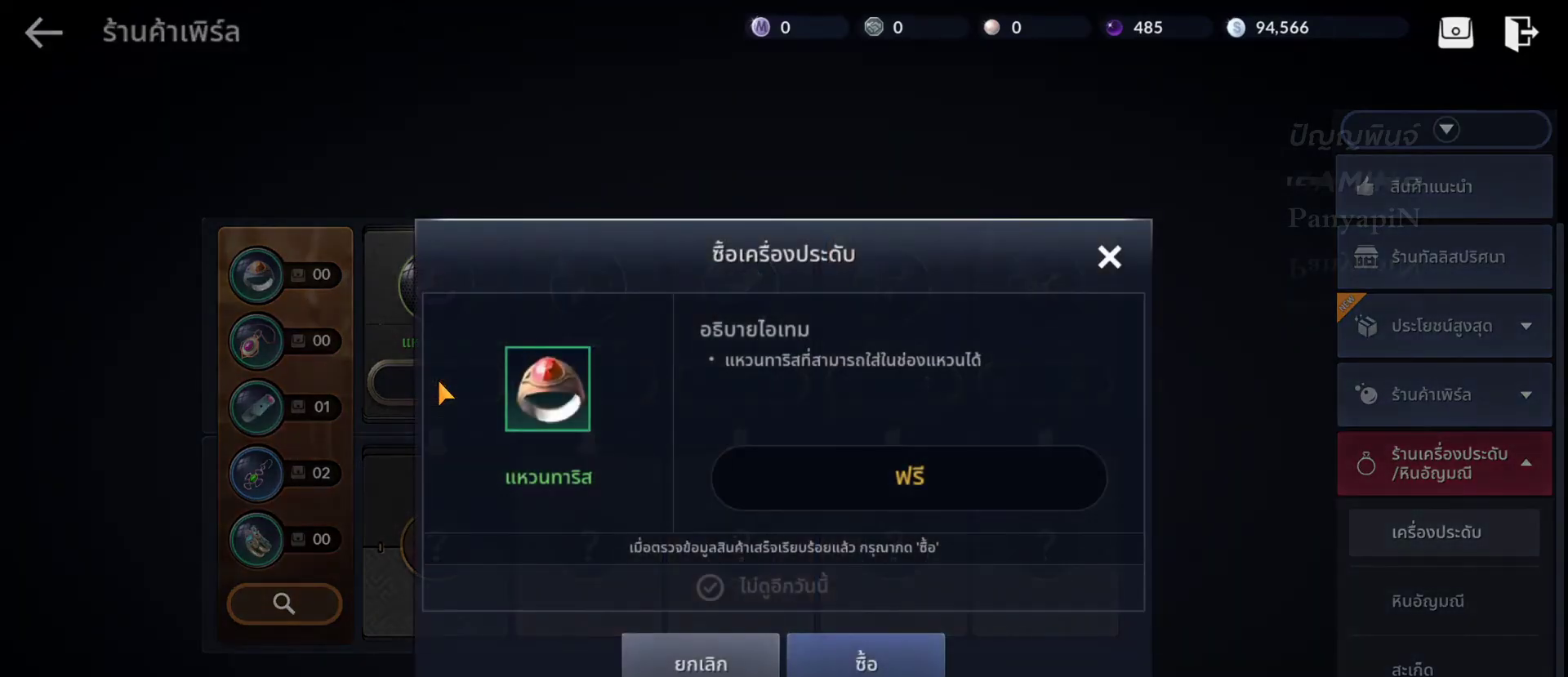
{"dt_ms": 500, "buttons": [], "left_stick": "down-right", "right_stick": "center", "events": [[233, "left_stick", "down-right"]]}
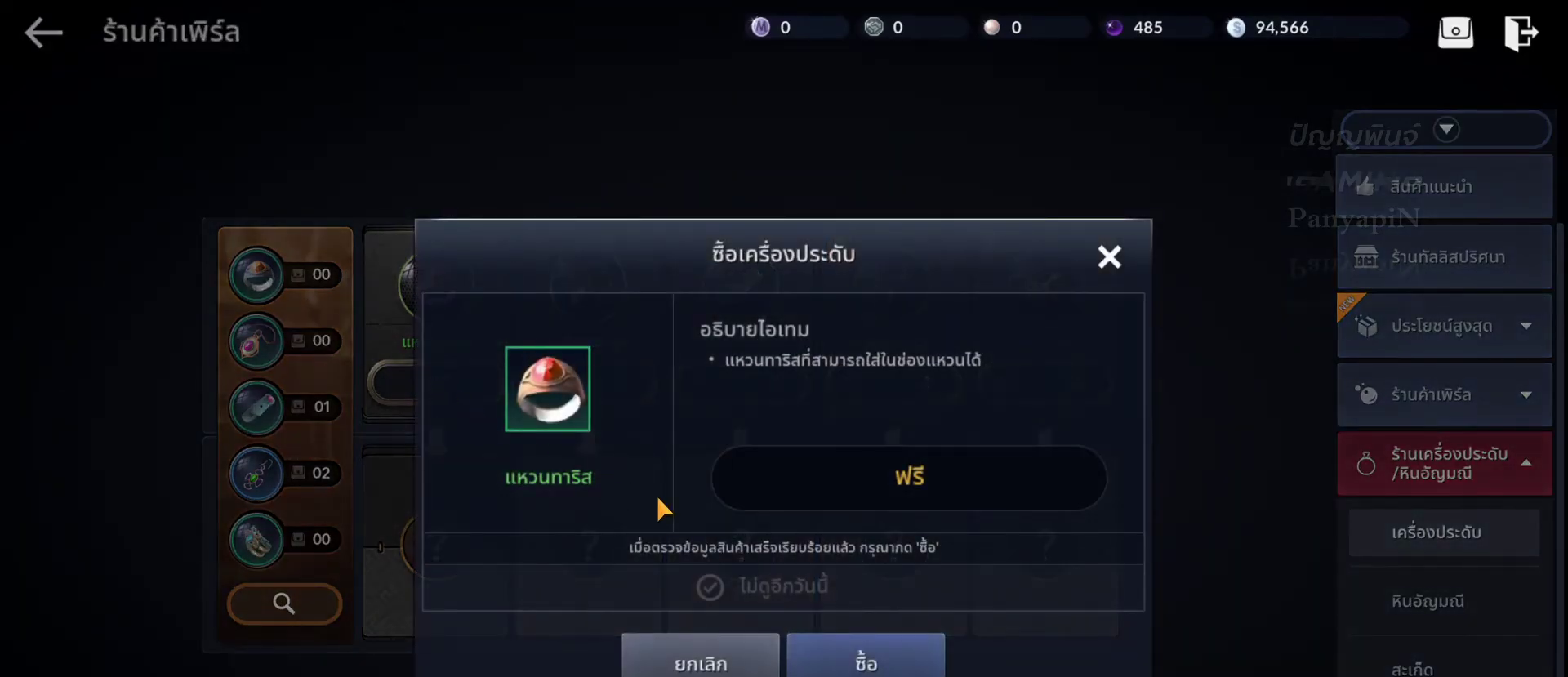
{"dt_ms": 500, "buttons": [], "left_stick": "down-right", "right_stick": "center", "events": [[67, "left_stick", "center"], [333, "left_stick", "down-right"]]}
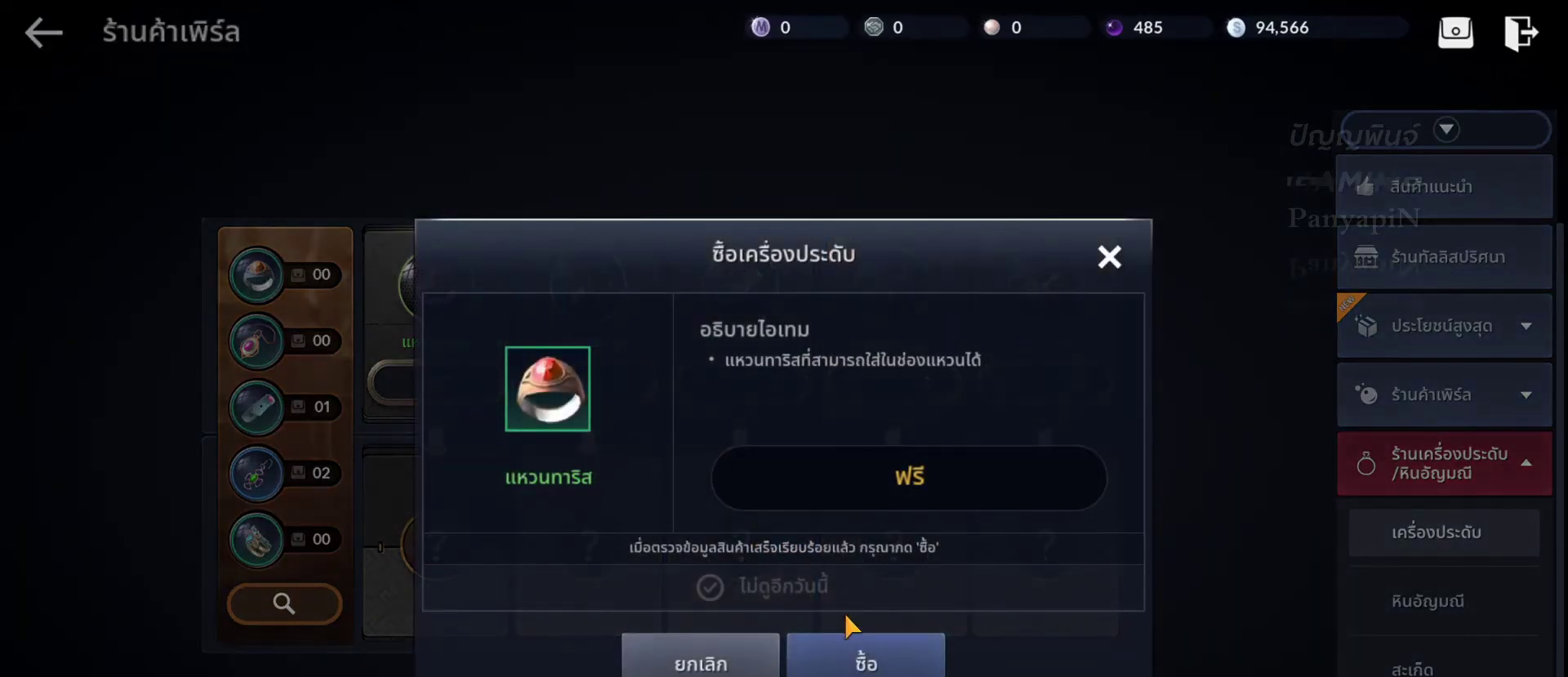
{"dt_ms": 500, "buttons": [], "left_stick": "center", "right_stick": "center", "events": [[117, "left_stick", "center"], [300, "CROSS", "down"], [433, "CROSS", "up"]]}
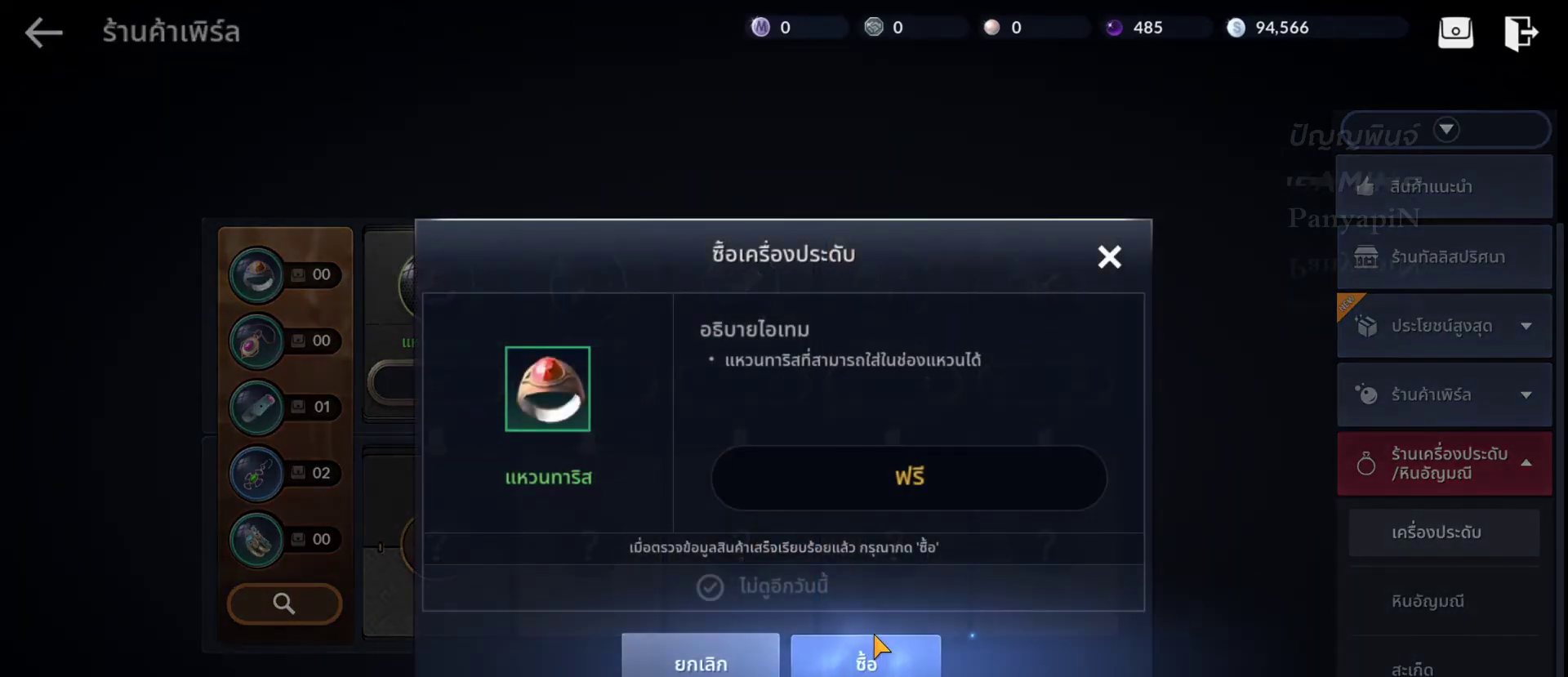
{"dt_ms": 500, "buttons": [], "left_stick": "center", "right_stick": "center", "events": []}
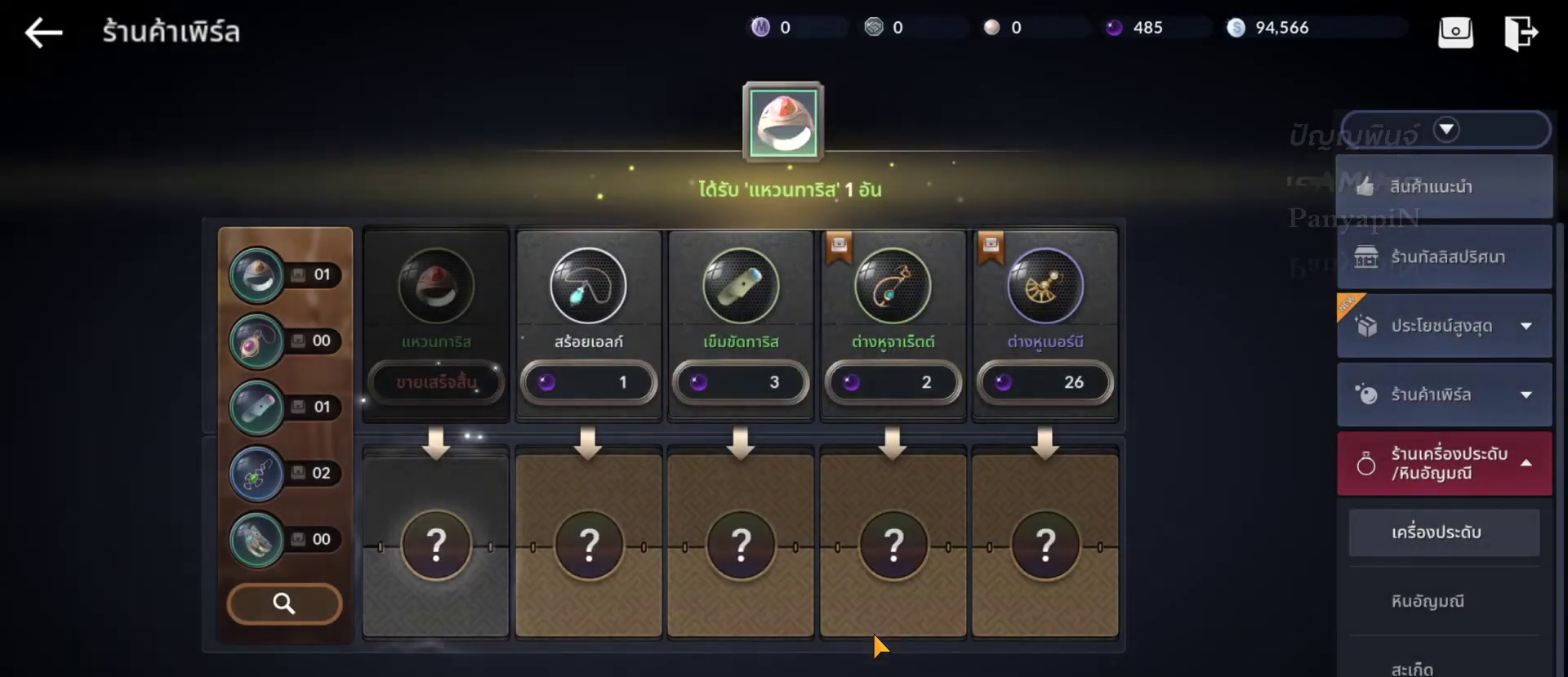
{"dt_ms": 500, "buttons": [], "left_stick": "center", "right_stick": "center", "events": []}
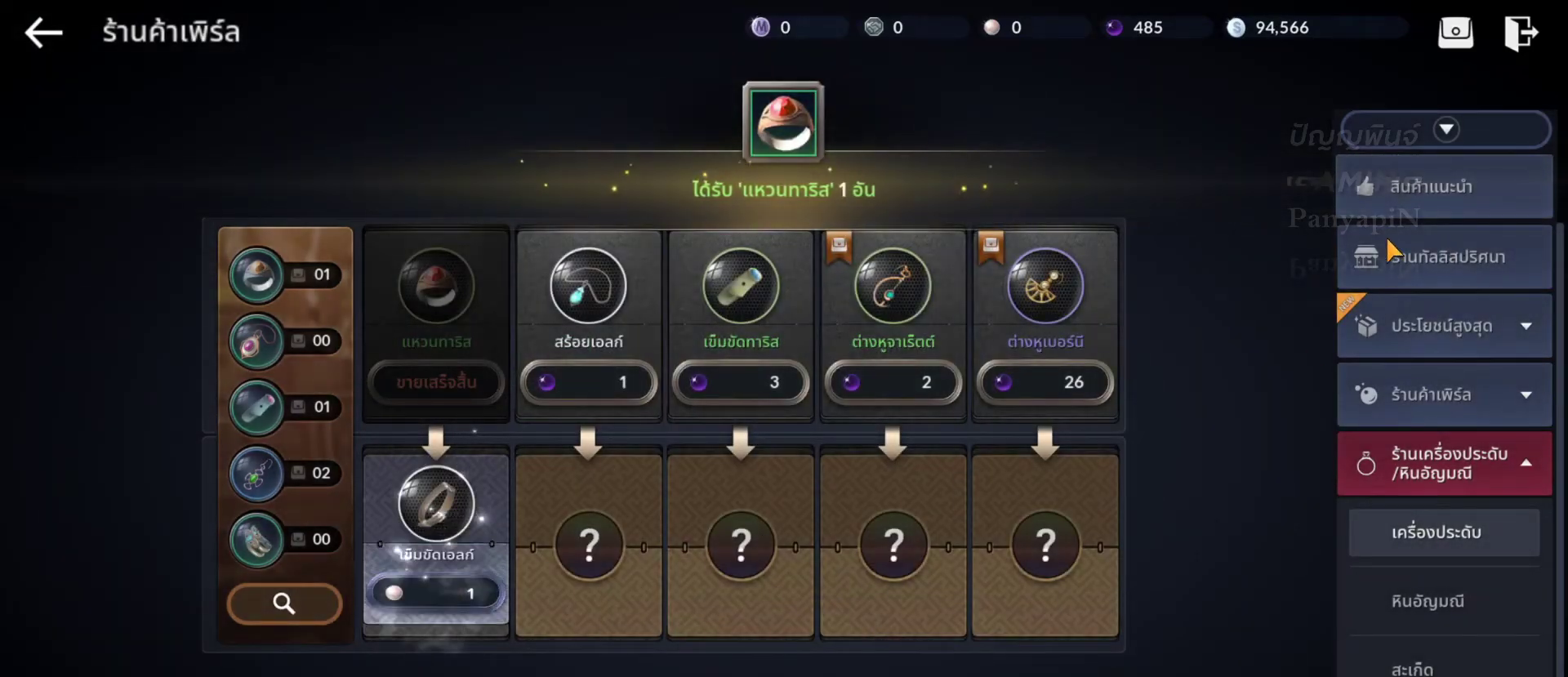
{"dt_ms": 500, "buttons": [], "left_stick": "up-right", "right_stick": "center", "events": [[233, "left_stick", "up-right"]]}
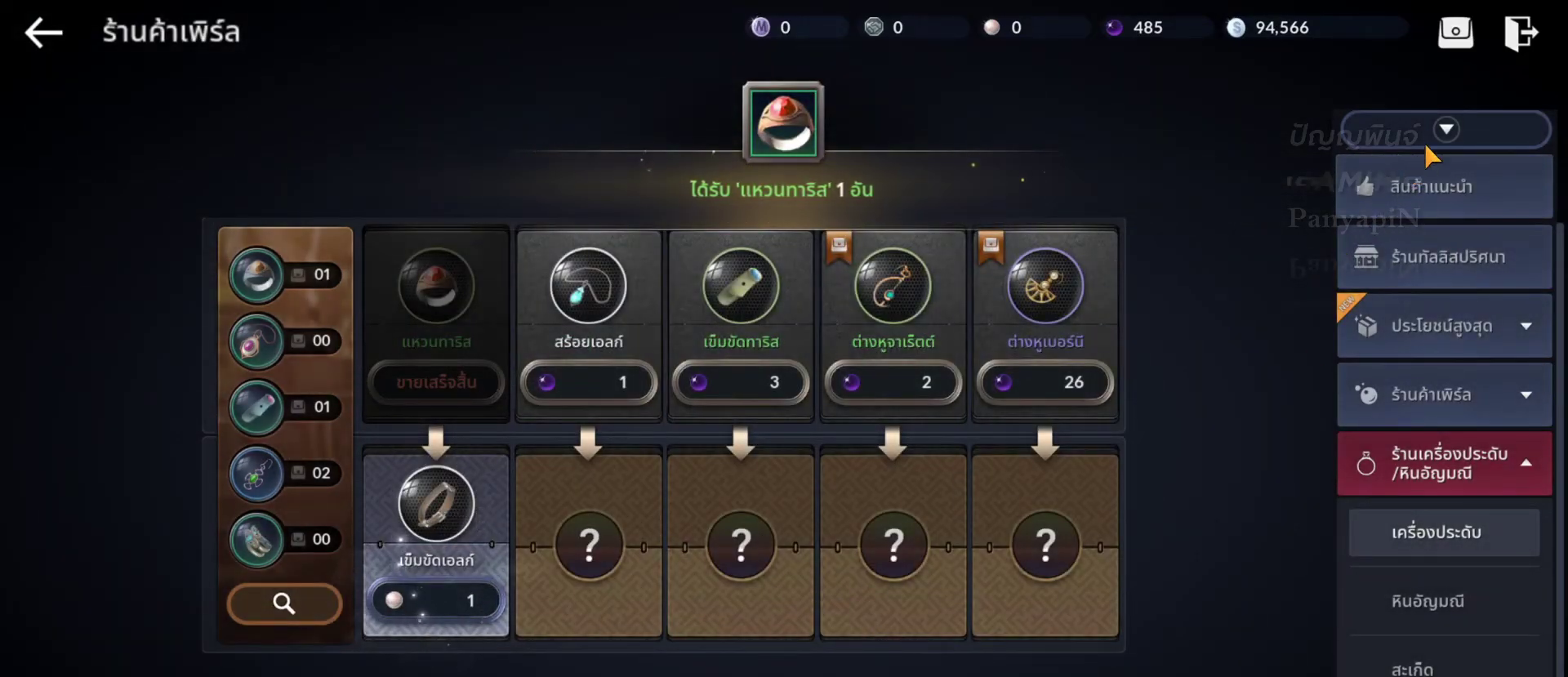
{"dt_ms": 500, "buttons": [], "left_stick": "center", "right_stick": "center", "events": [[450, "left_stick", "center"]]}
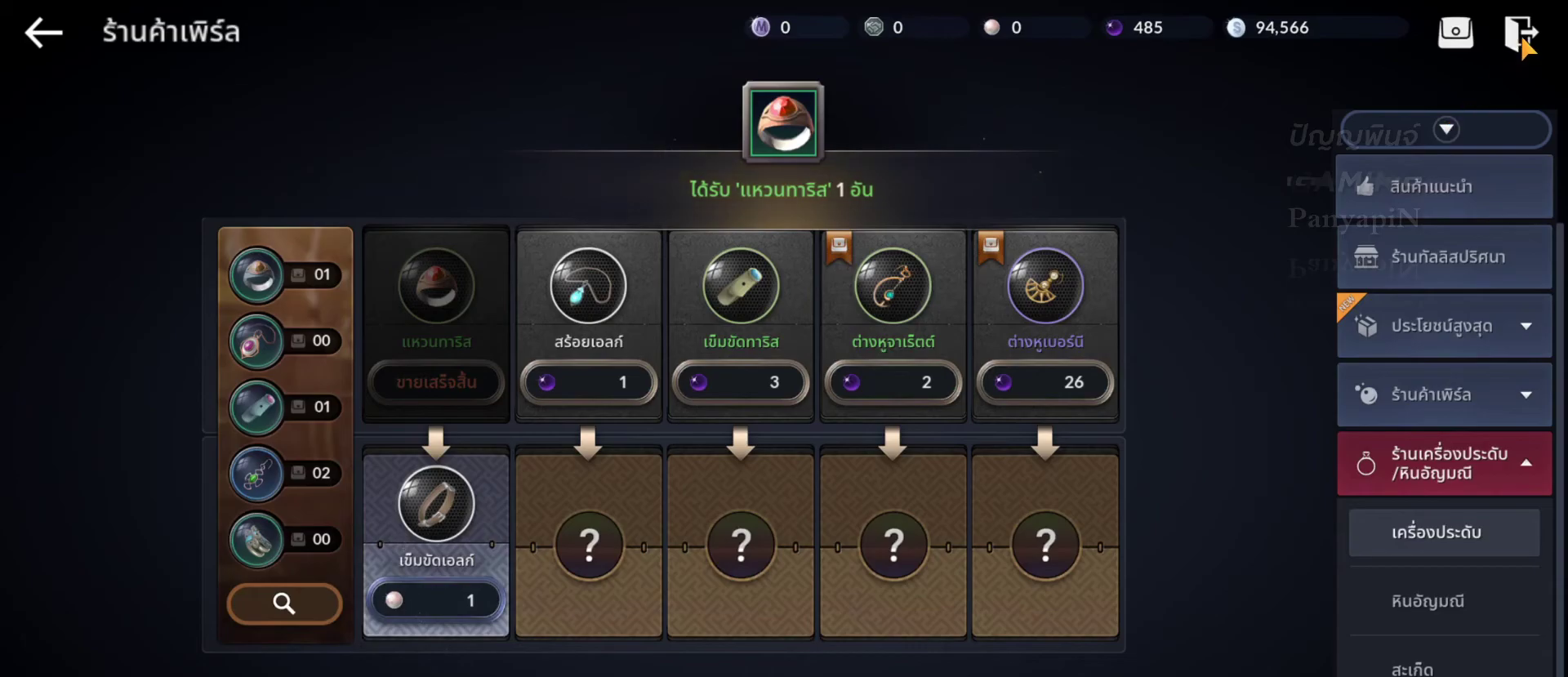
{"dt_ms": 500, "buttons": [], "left_stick": "center", "right_stick": "center", "events": [[283, "CROSS", "down"], [400, "CROSS", "up"]]}
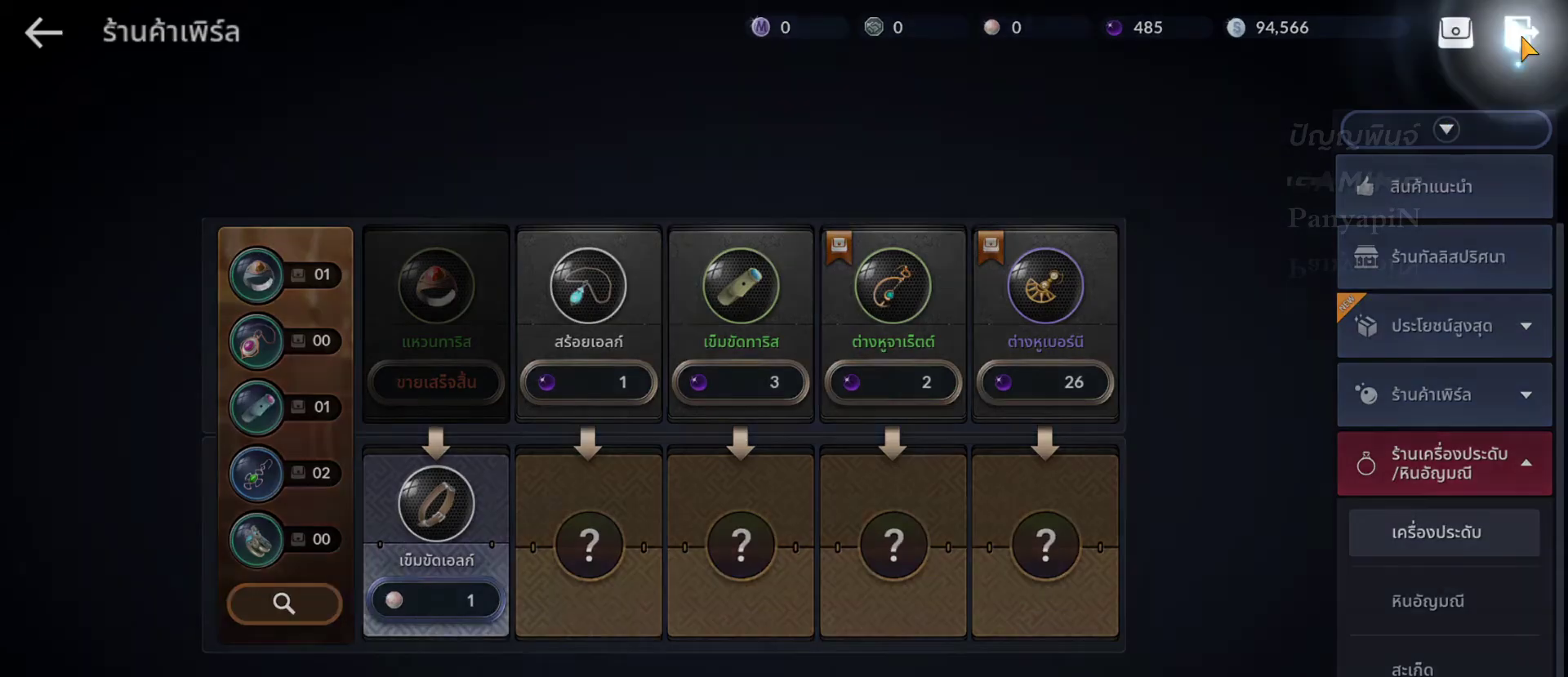
{"dt_ms": 500, "buttons": [], "left_stick": "center", "right_stick": "center", "events": []}
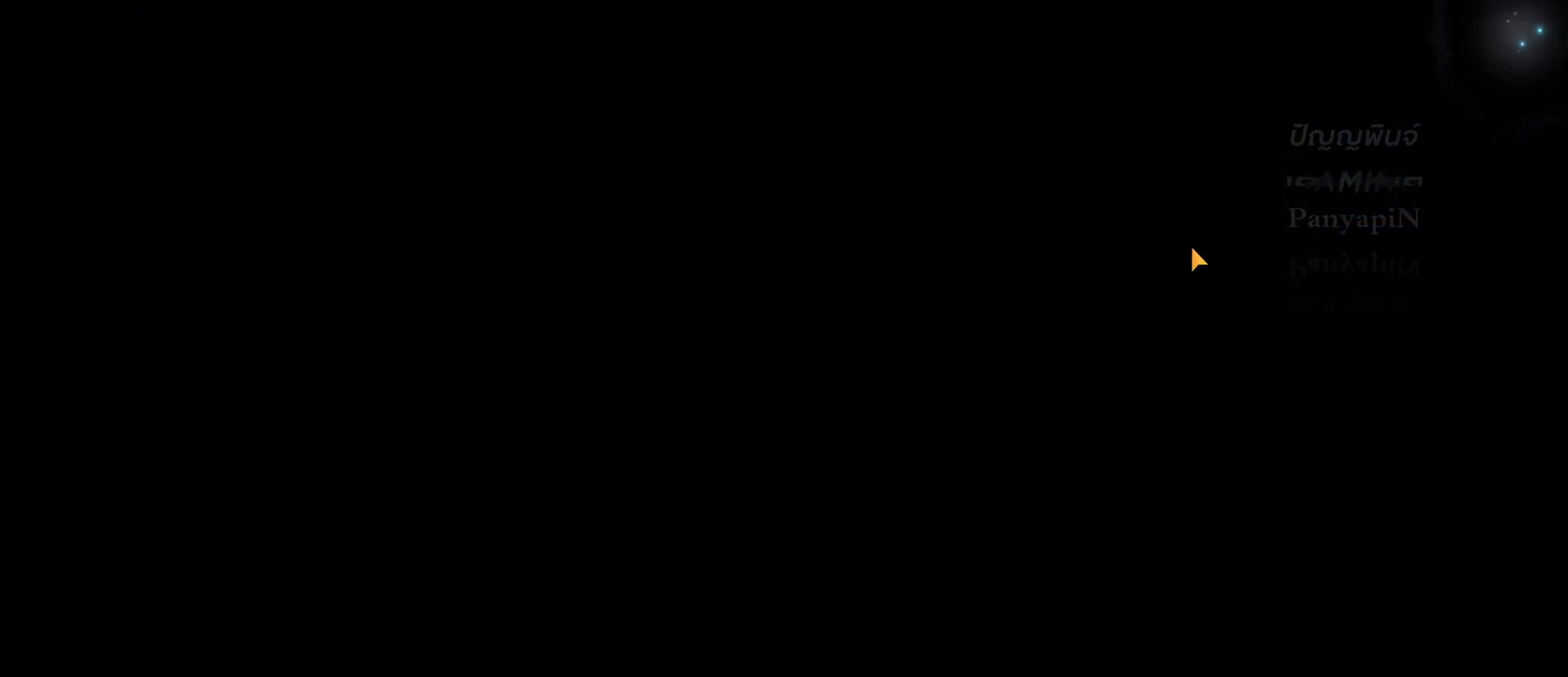
{"dt_ms": 500, "buttons": [], "left_stick": "center", "right_stick": "center", "events": []}
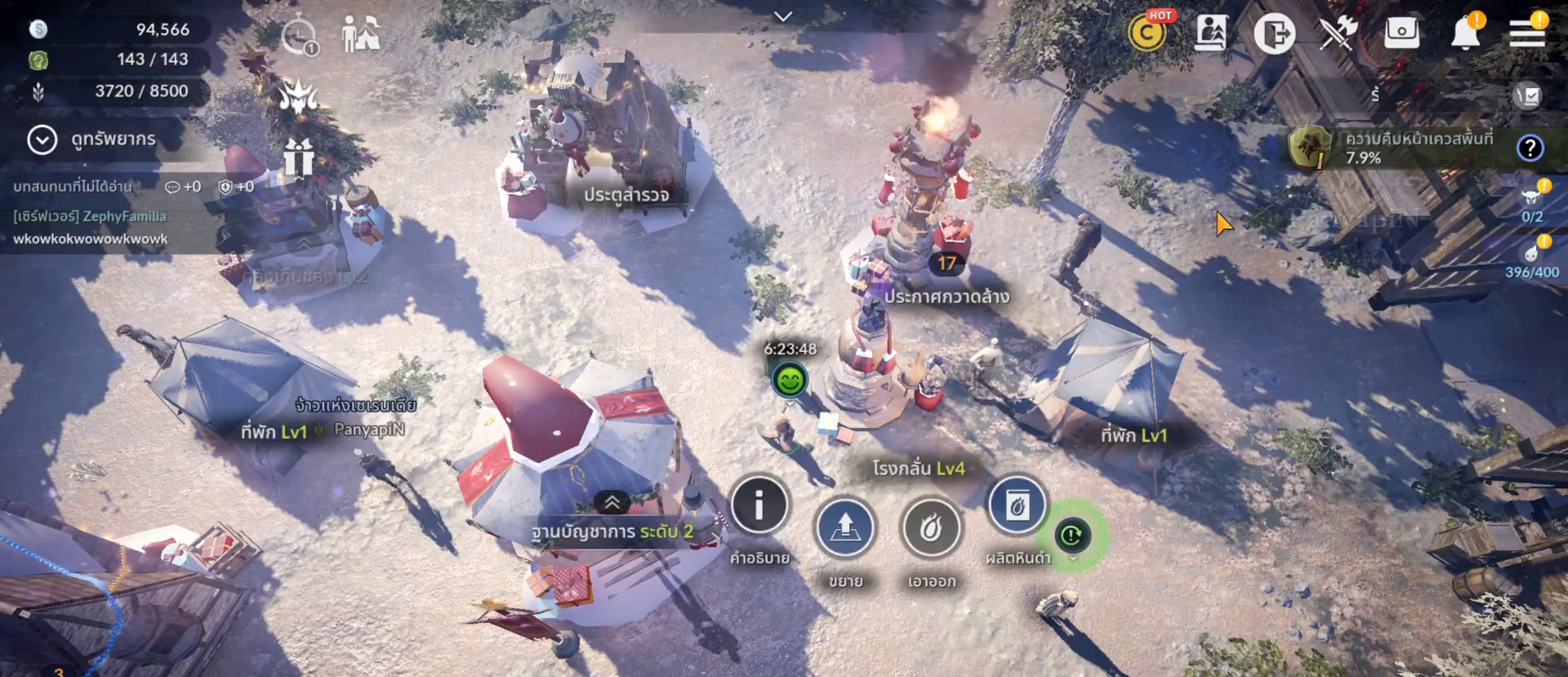
{"dt_ms": 500, "buttons": [], "left_stick": "center", "right_stick": "center", "events": []}
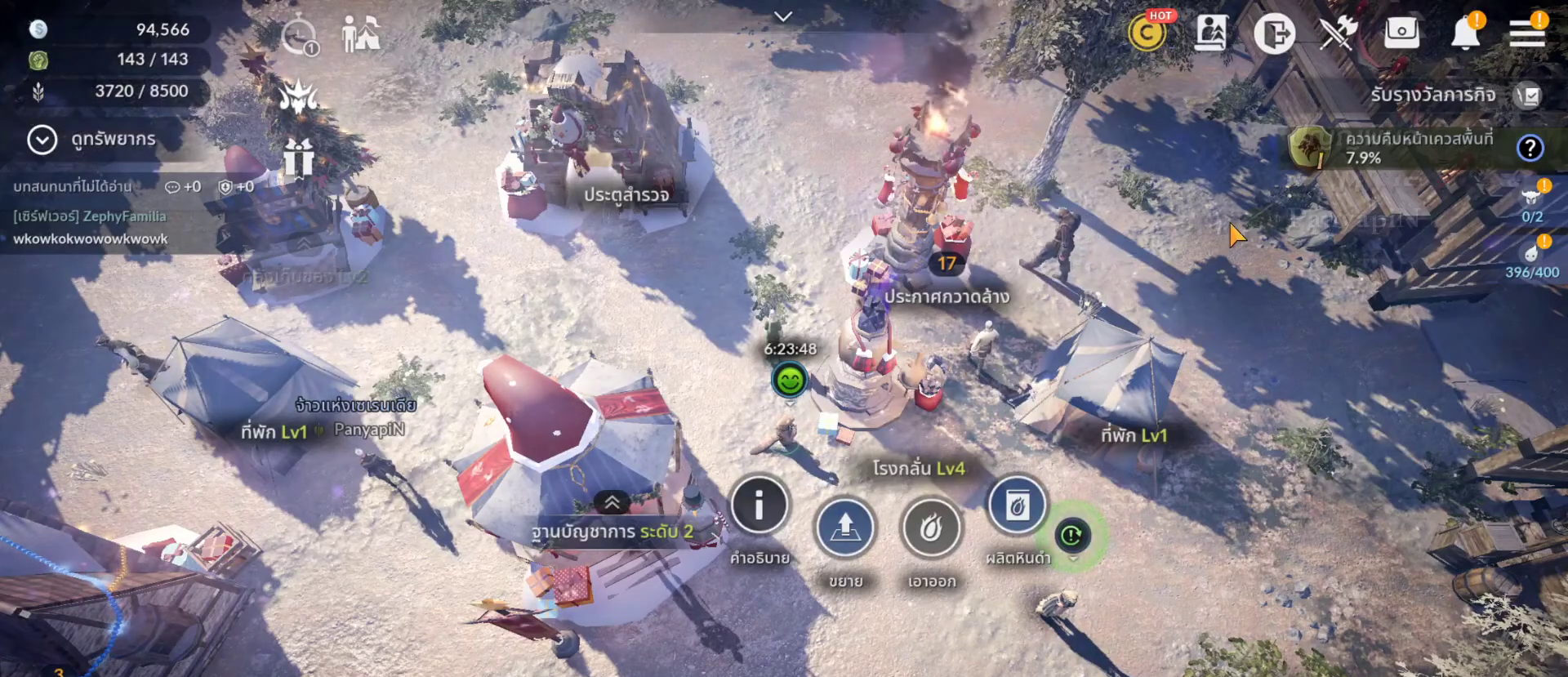
{"dt_ms": 500, "buttons": [], "left_stick": "center", "right_stick": "center", "events": []}
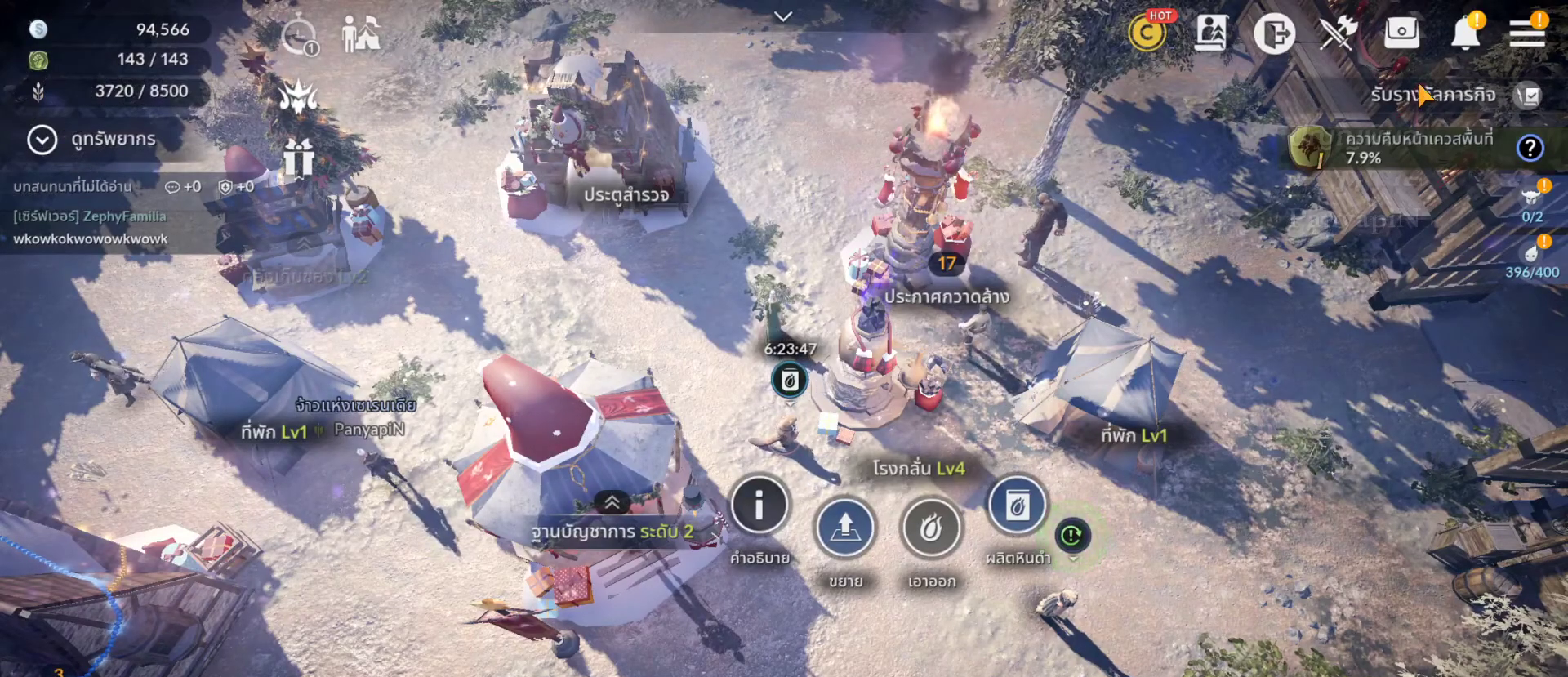
{"dt_ms": 500, "buttons": [], "left_stick": "center", "right_stick": "center", "events": [[117, "left_stick", "left"], [217, "left_stick", "center"]]}
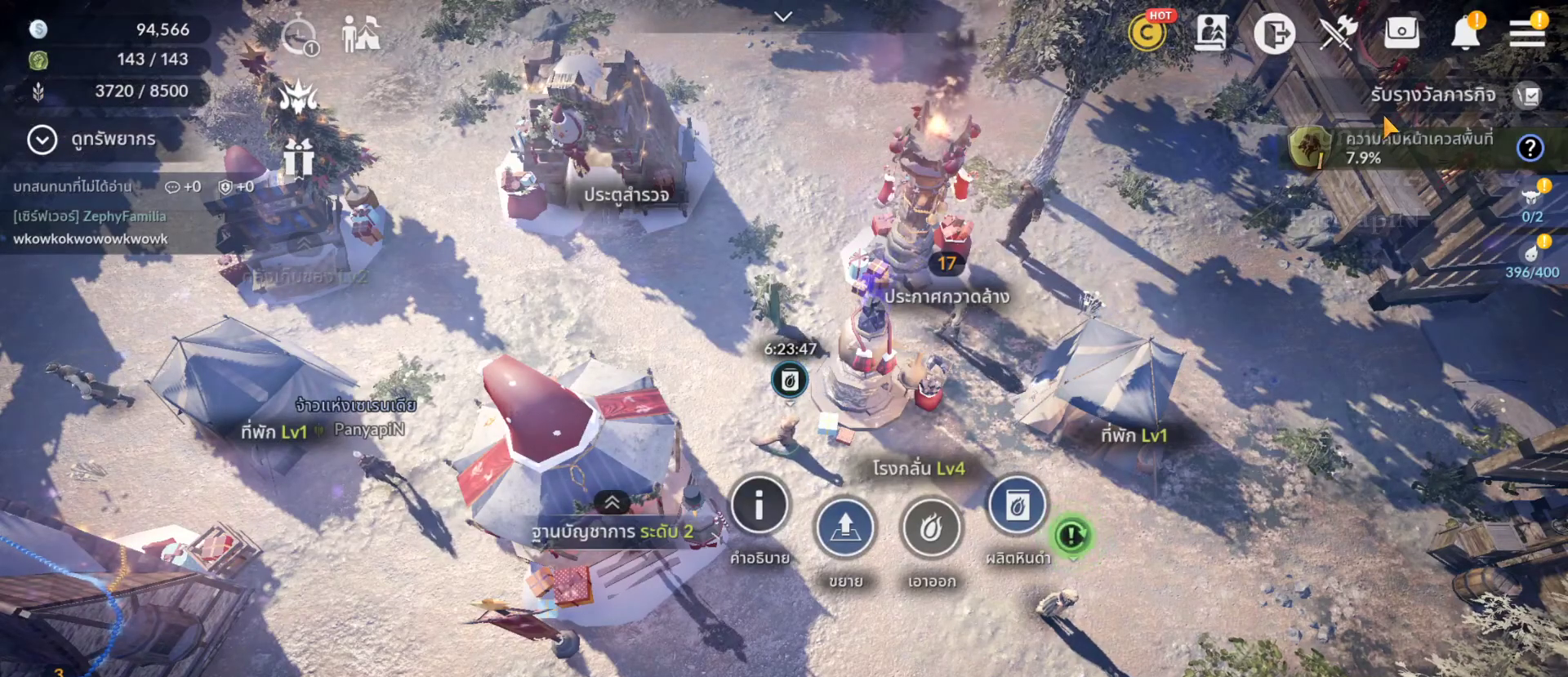
{"dt_ms": 1000, "buttons": [], "left_stick": "center", "right_stick": "center"}
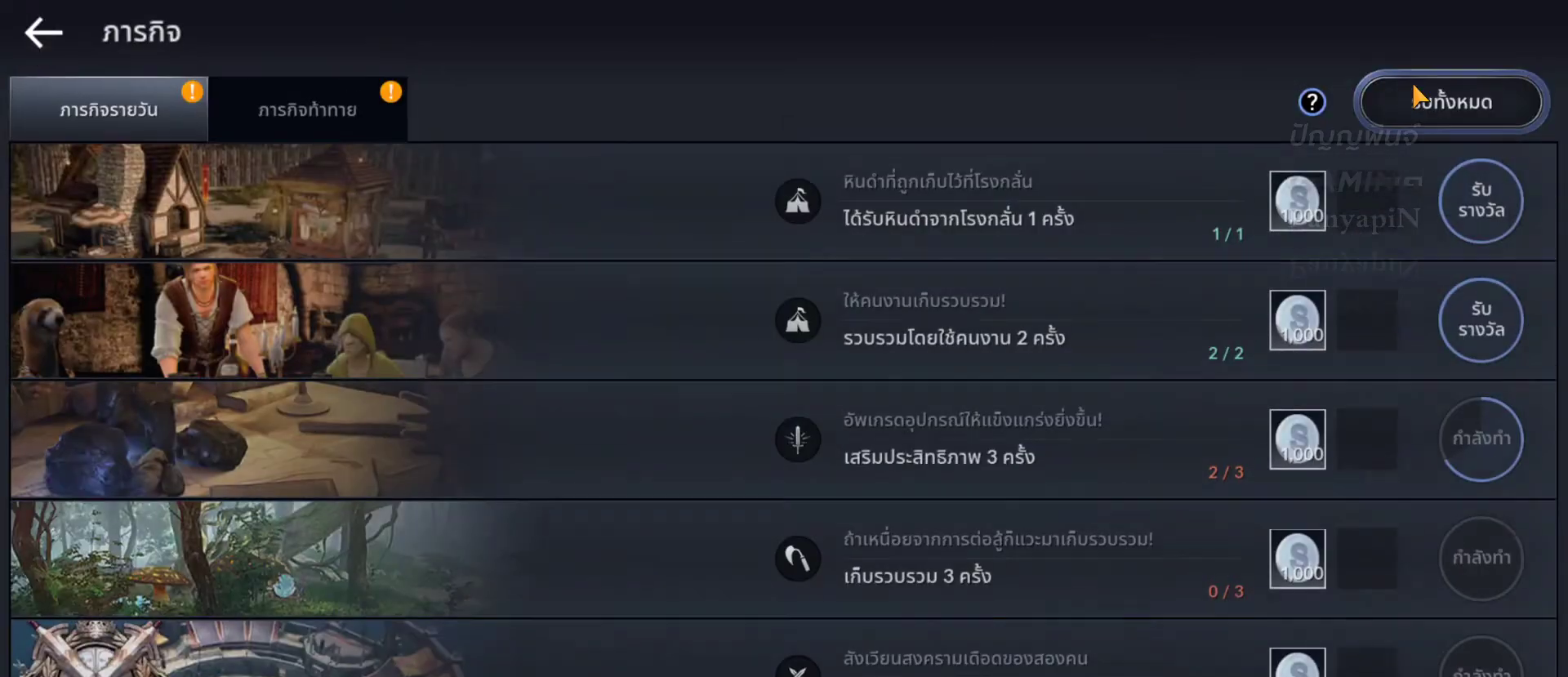
{"dt_ms": 500, "buttons": [], "left_stick": "center", "right_stick": "center", "events": []}
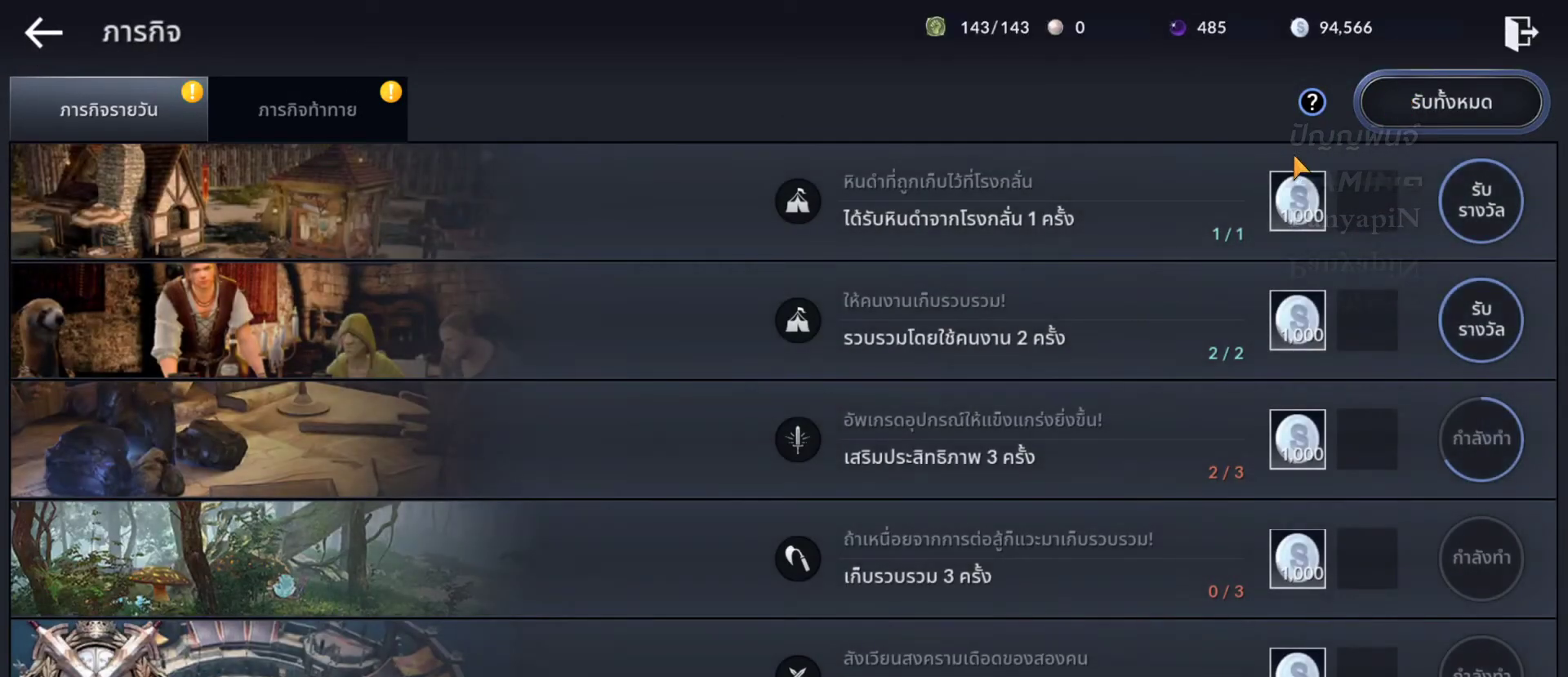
{"dt_ms": 500, "buttons": [], "left_stick": "center", "right_stick": "center", "events": [[17, "left_stick", "right"], [200, "left_stick", "down-right"], [400, "left_stick", "center"]]}
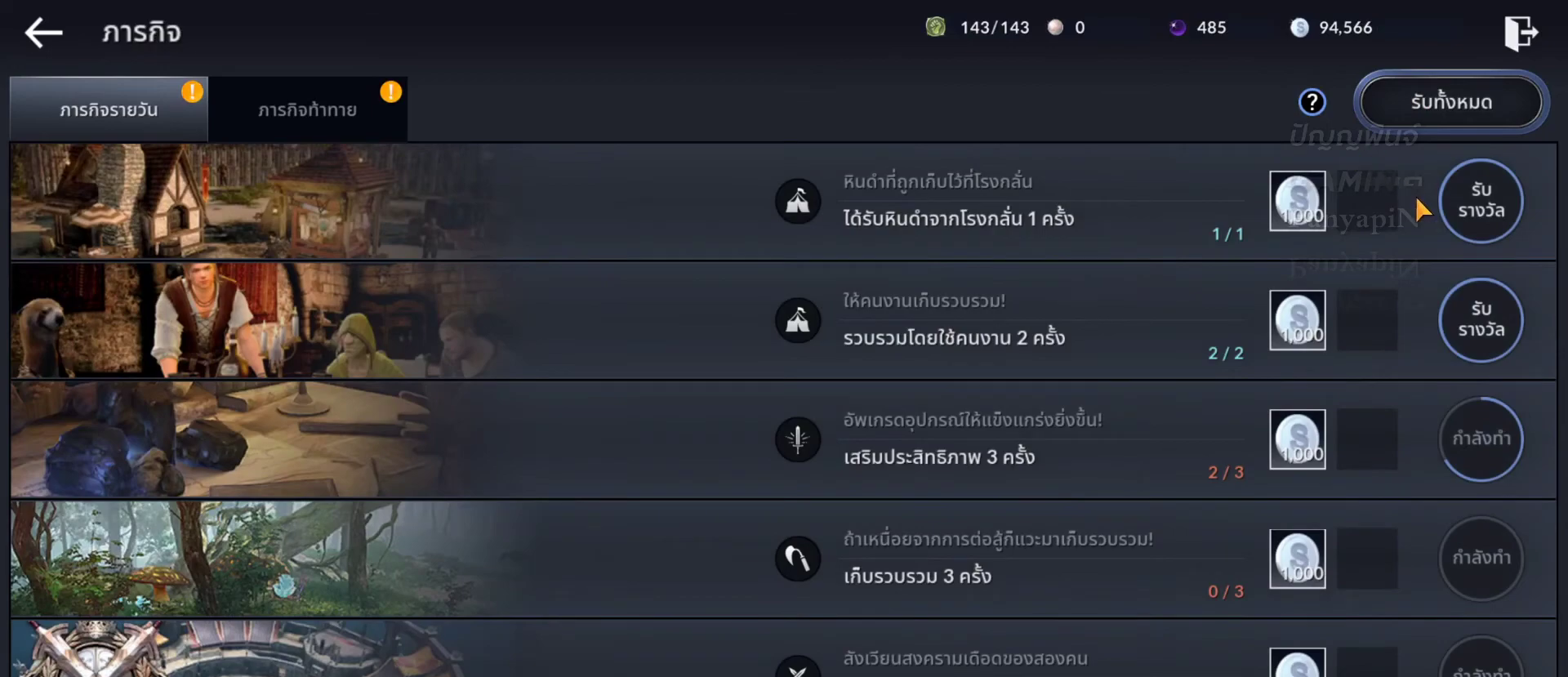
{"dt_ms": 500, "buttons": [], "left_stick": "center", "right_stick": "center", "events": [[117, "left_stick", "right"], [250, "left_stick", "center"]]}
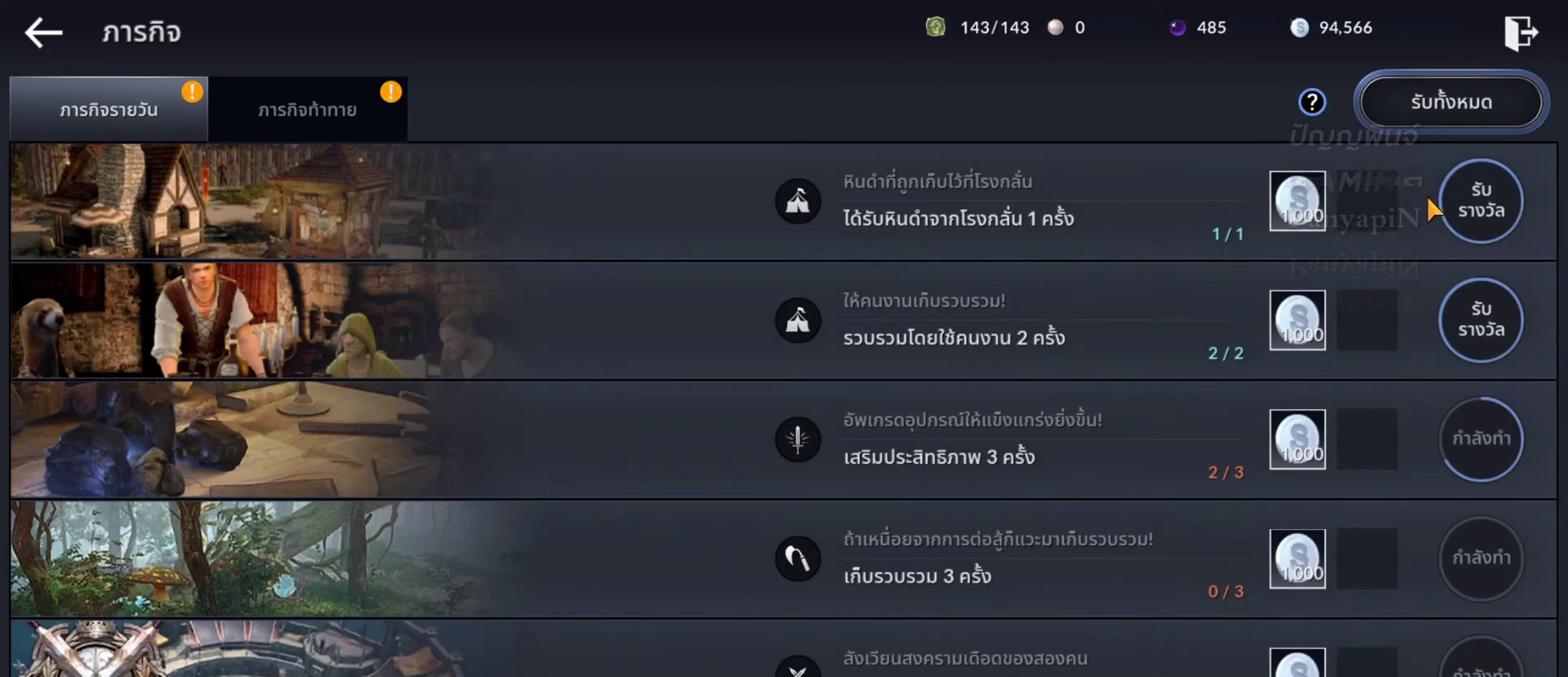
{"dt_ms": 500, "buttons": [], "left_stick": "center", "right_stick": "center", "events": []}
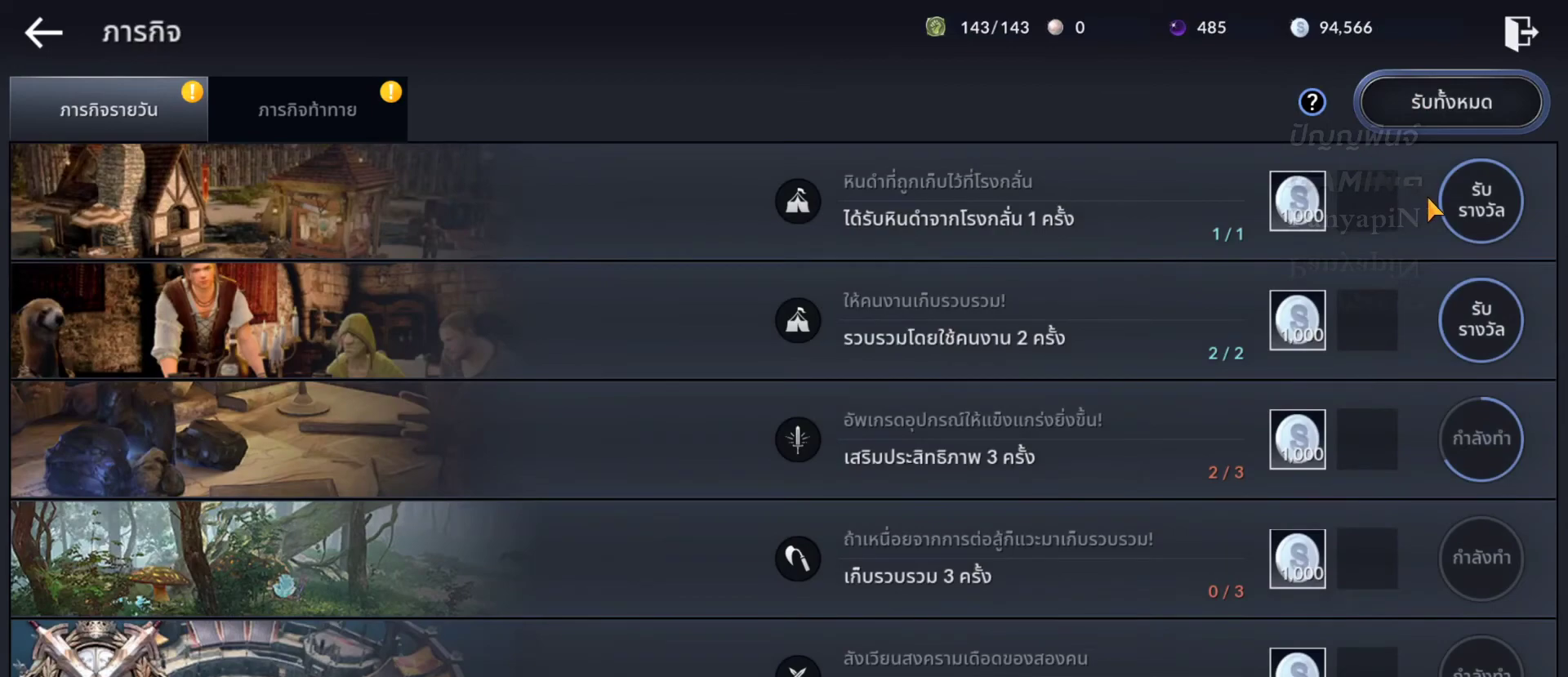
{"dt_ms": 500, "buttons": [], "left_stick": "center", "right_stick": "center", "events": []}
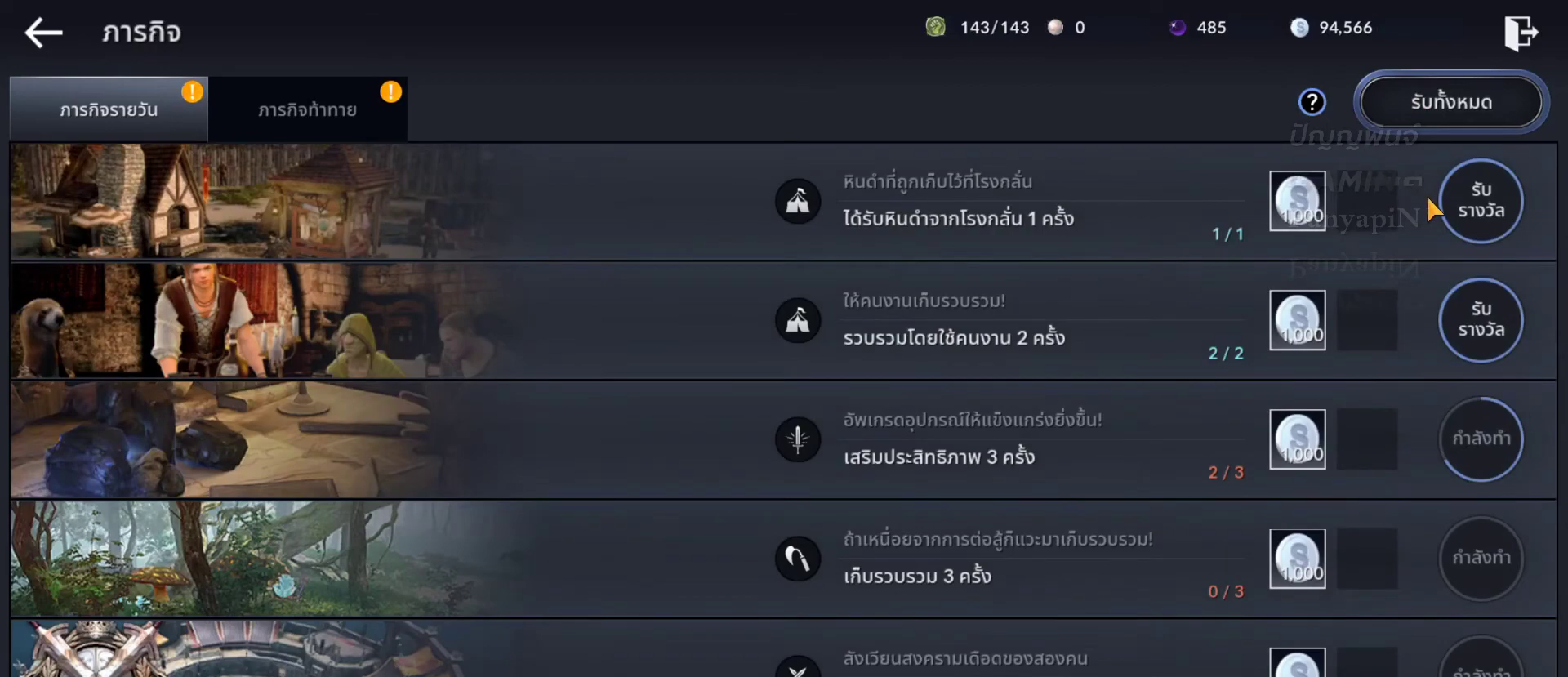
{"dt_ms": 500, "buttons": [], "left_stick": "center", "right_stick": "center", "events": []}